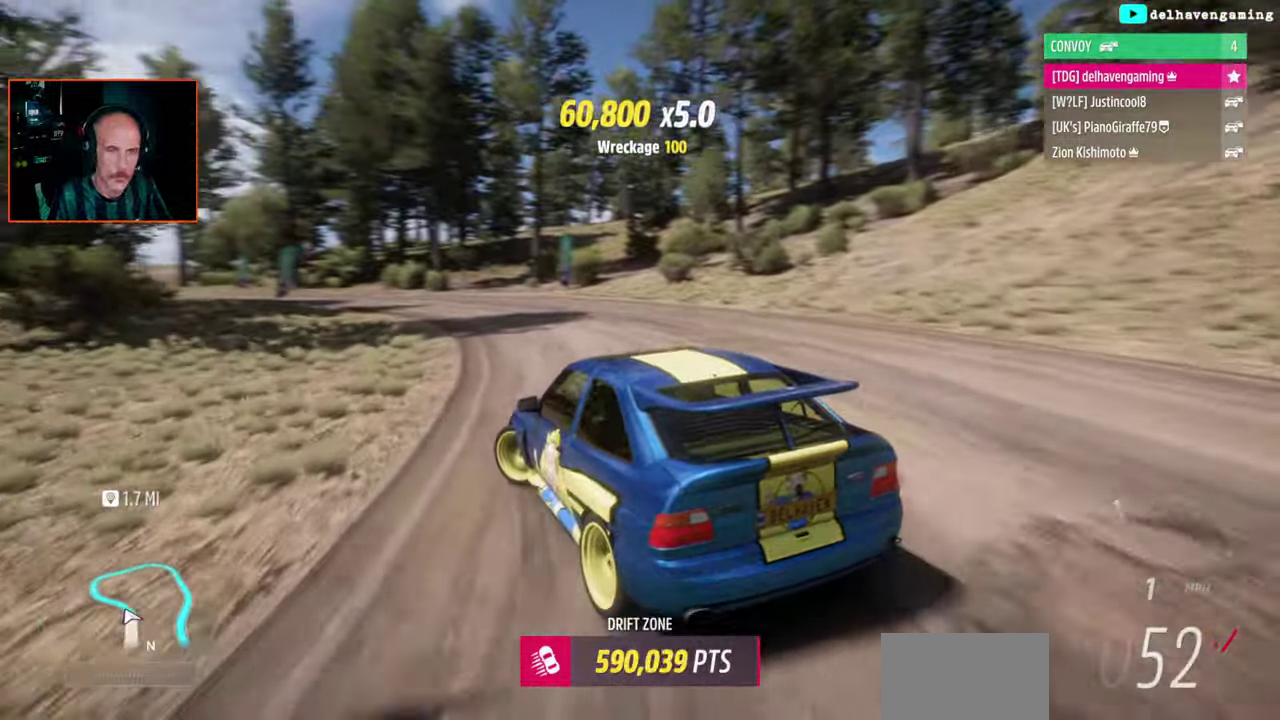
Gameplay with a controller (PlayStation layout); each line is a JSON object with the inputs held at the frame after it. "events" lists button and stick changes between this image and that frame as [ms after this image, input, new state], when the widget could be followed in between. Not read: L1 L2 R1 R2.
{"buttons": [], "left_stick": "center", "right_stick": "center", "events": [[117, "left_stick", "down-left"], [167, "left_stick", "up-right"], [217, "left_stick", "center"]]}
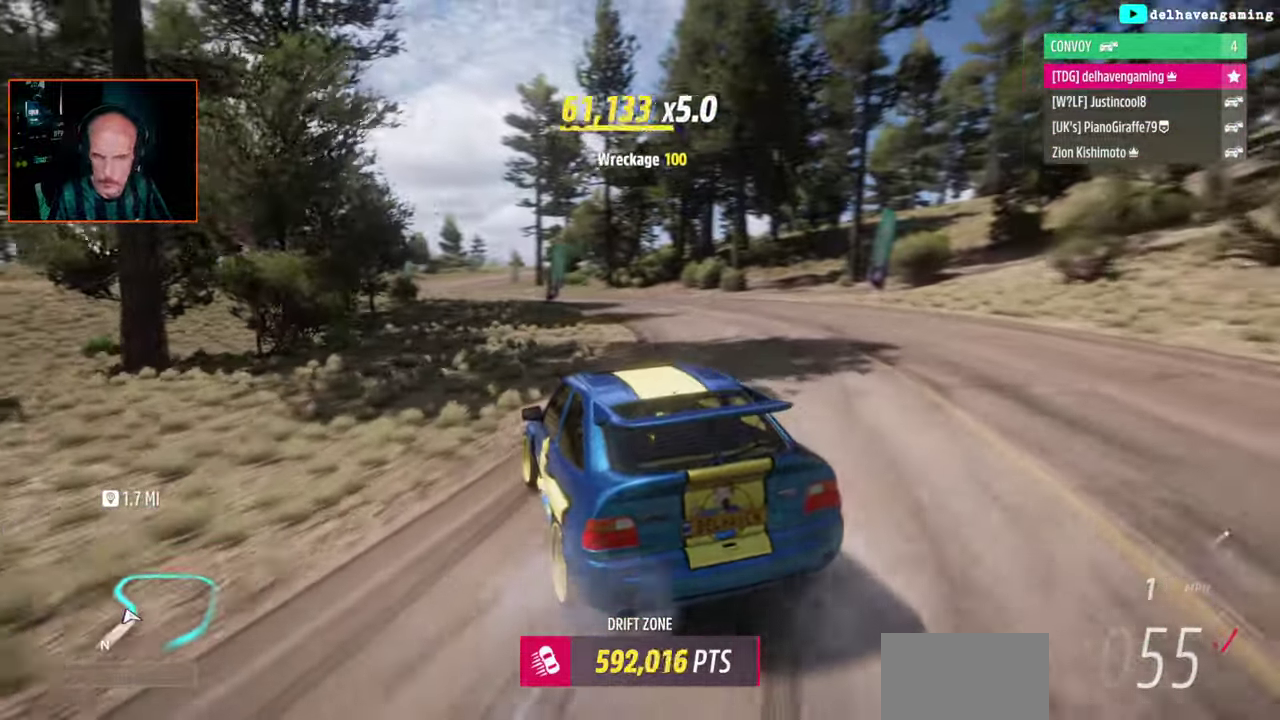
{"buttons": [], "left_stick": "center", "right_stick": "center", "events": []}
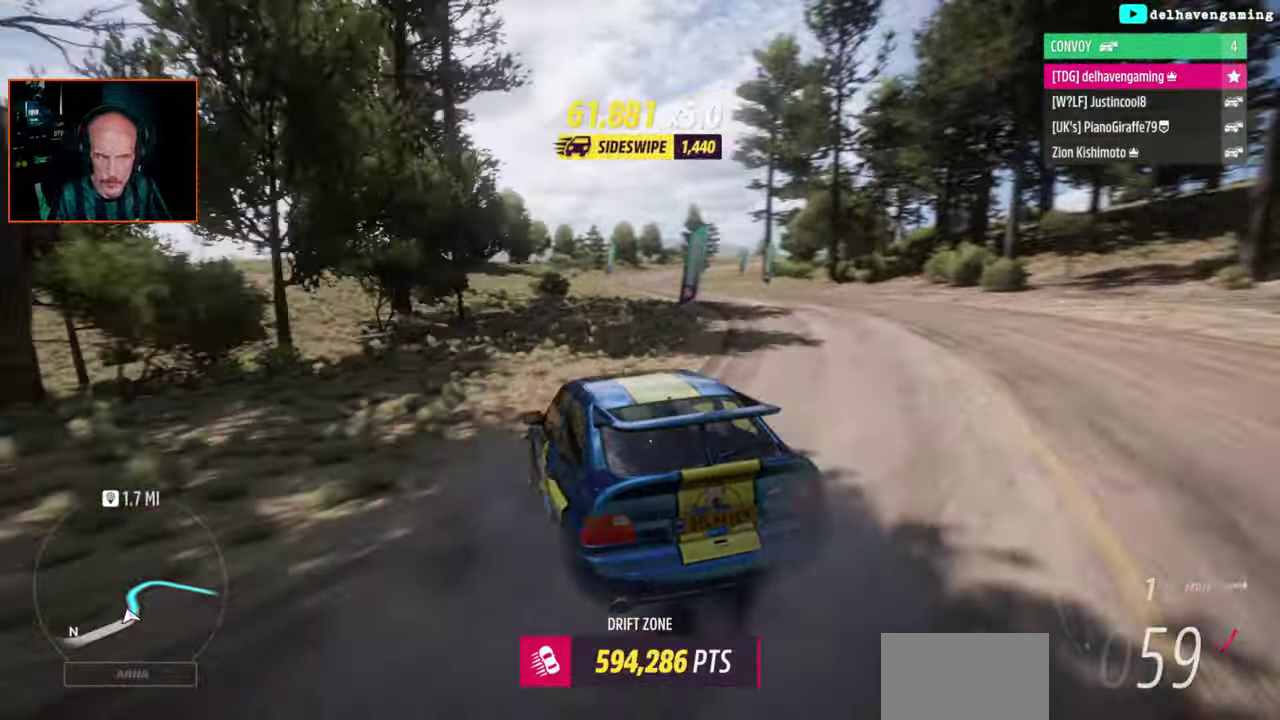
{"buttons": [], "left_stick": "right", "right_stick": "center", "events": [[367, "left_stick", "right"]]}
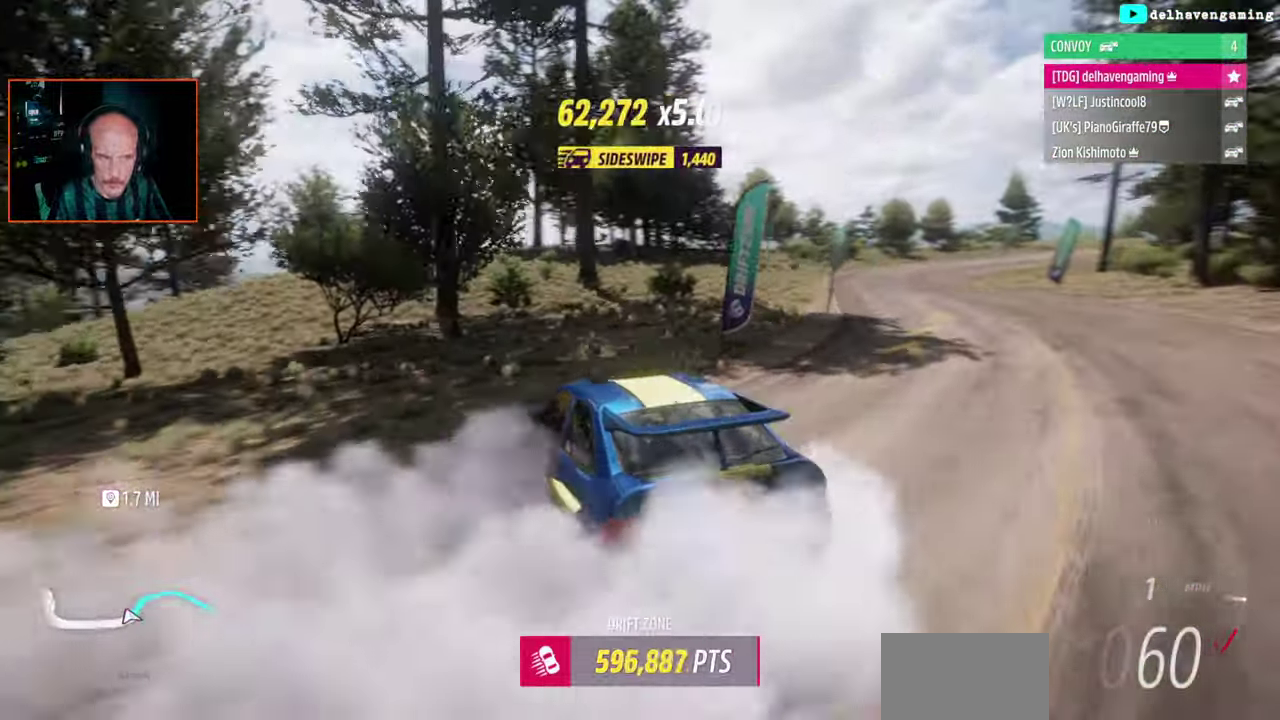
{"buttons": ["CROSS"], "left_stick": "right", "right_stick": "center", "events": [[450, "CROSS", "down"]]}
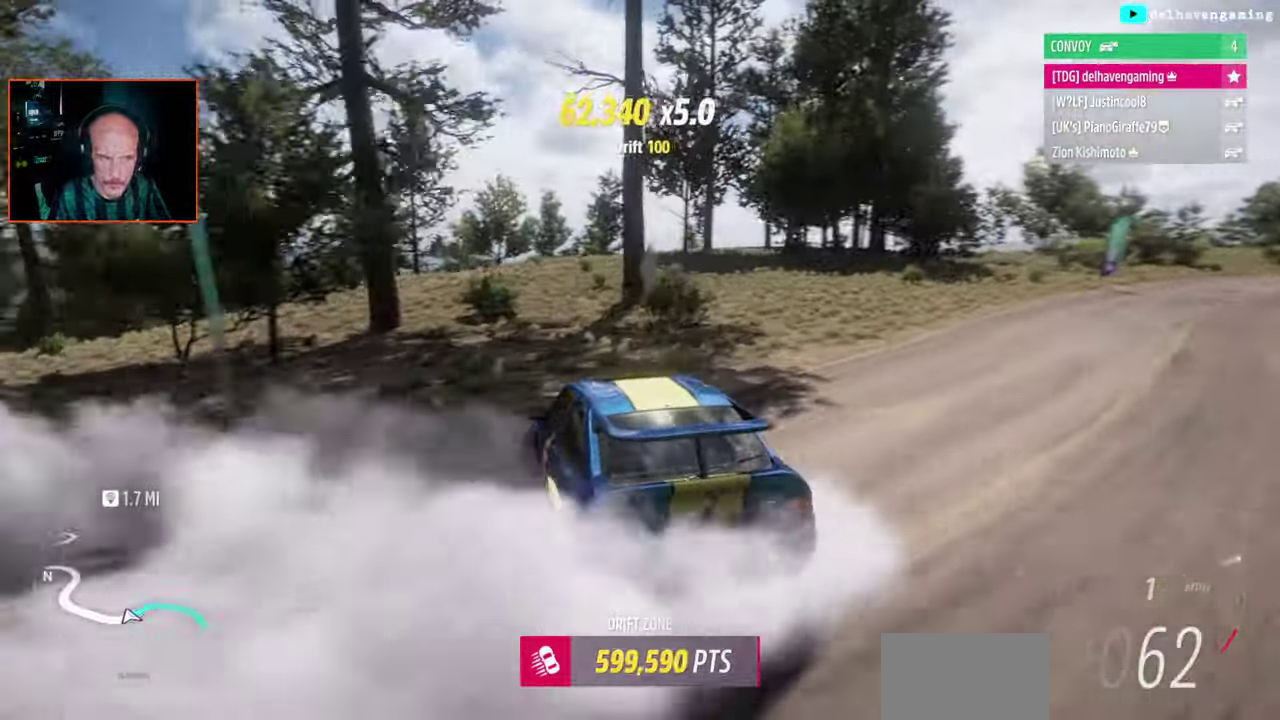
{"buttons": [], "left_stick": "right", "right_stick": "center", "events": [[17, "CROSS", "up"]]}
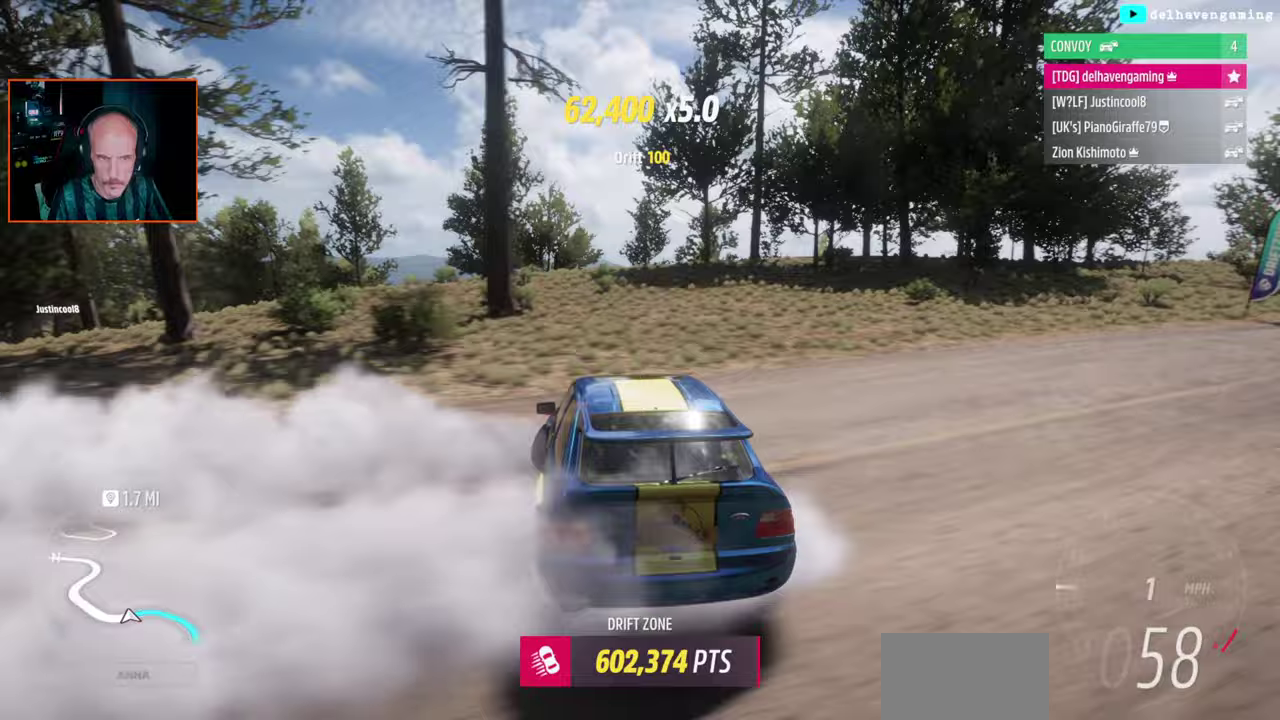
{"buttons": [], "left_stick": "right", "right_stick": "center", "events": []}
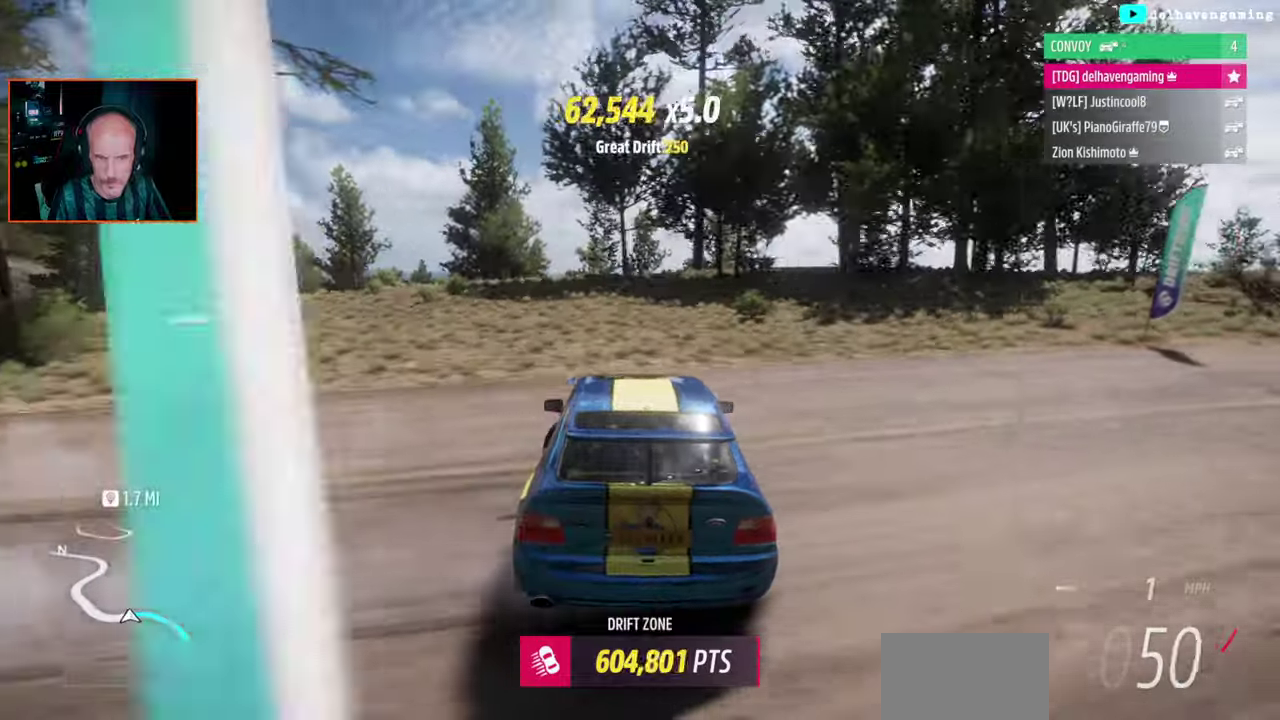
{"buttons": [], "left_stick": "right", "right_stick": "center", "events": []}
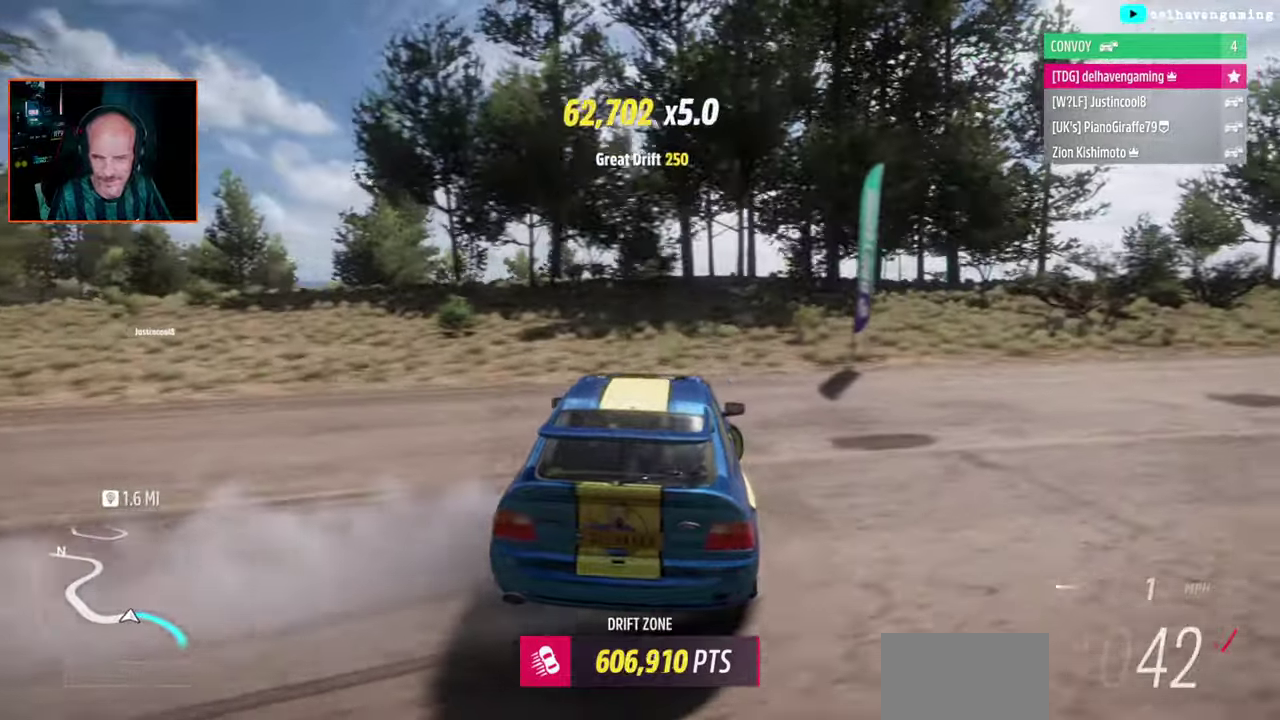
{"buttons": [], "left_stick": "right", "right_stick": "center", "events": []}
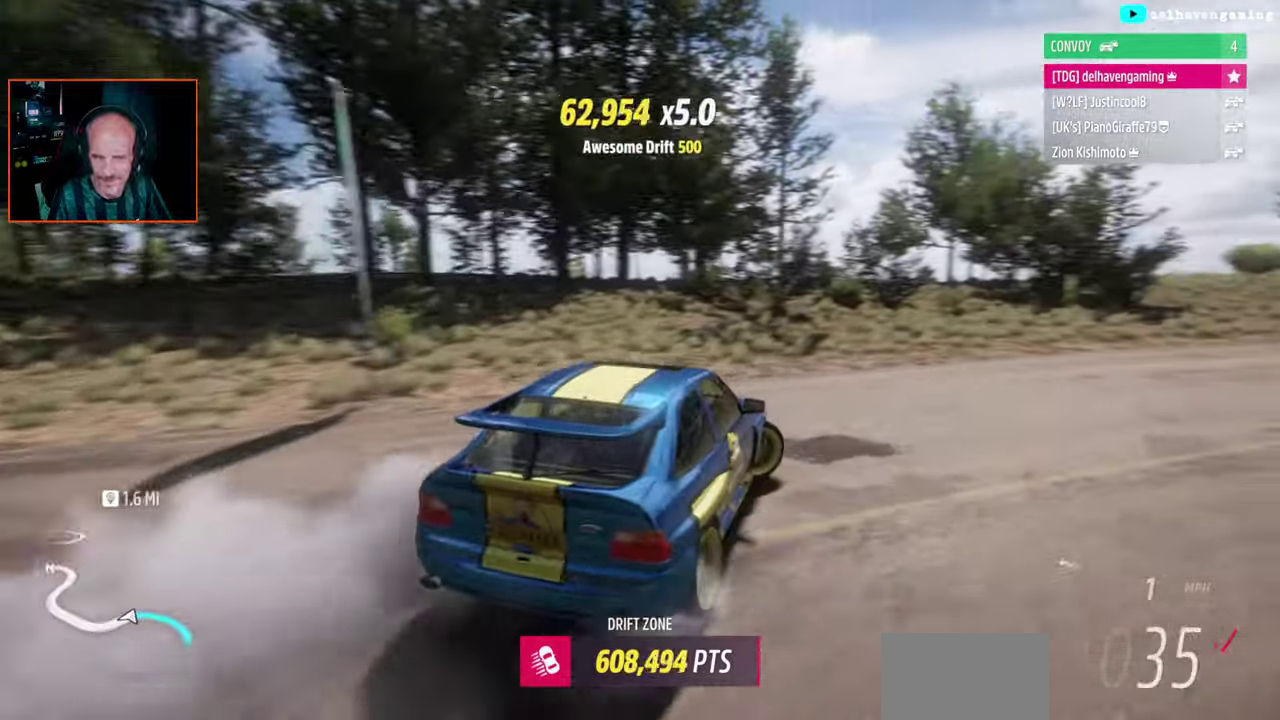
{"buttons": [], "left_stick": "up-left", "right_stick": "center", "events": [[333, "left_stick", "up-left"]]}
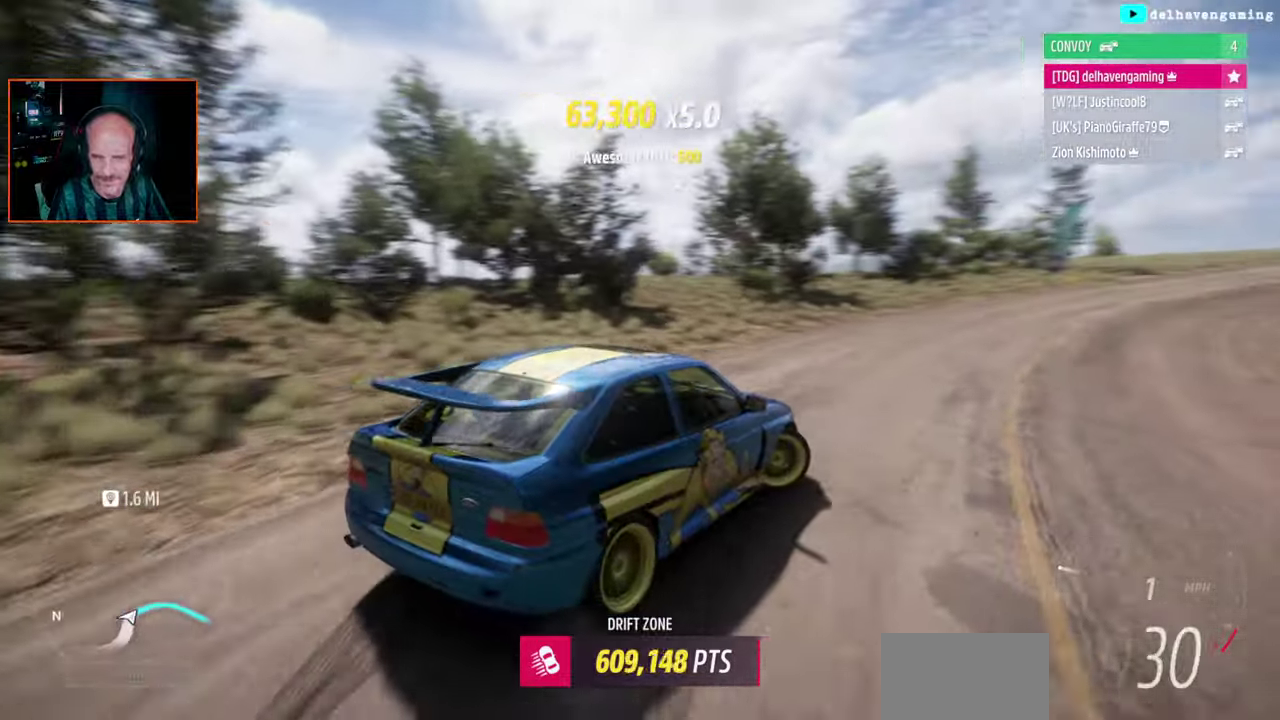
{"buttons": [], "left_stick": "up-left", "right_stick": "center"}
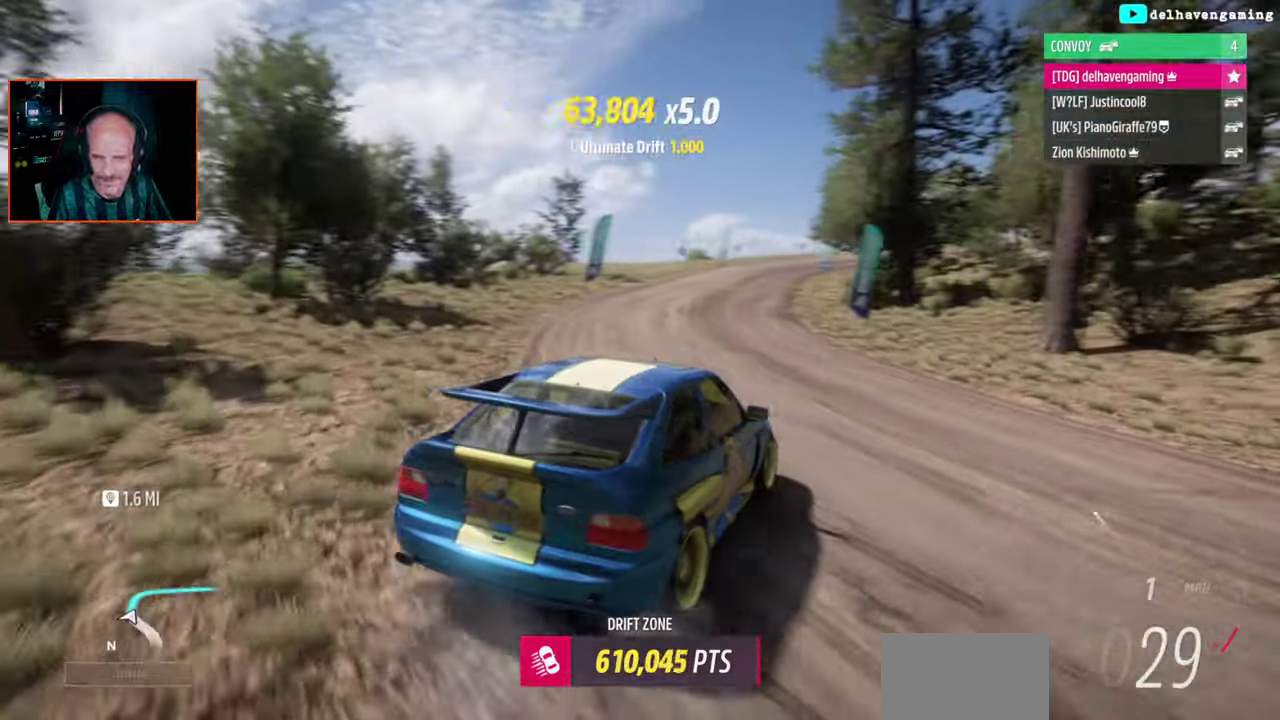
{"buttons": [], "left_stick": "center", "right_stick": "center", "events": [[200, "left_stick", "center"]]}
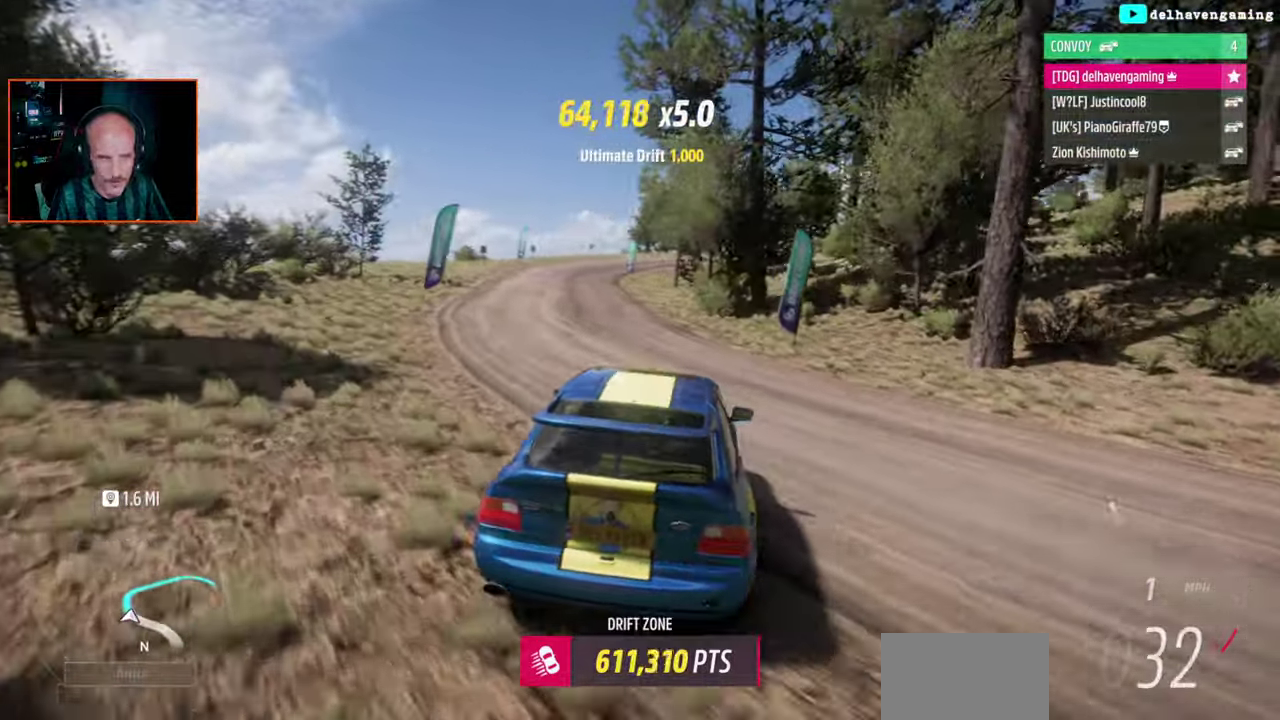
{"buttons": [], "left_stick": "center", "right_stick": "center", "events": [[267, "left_stick", "up"], [317, "left_stick", "center"]]}
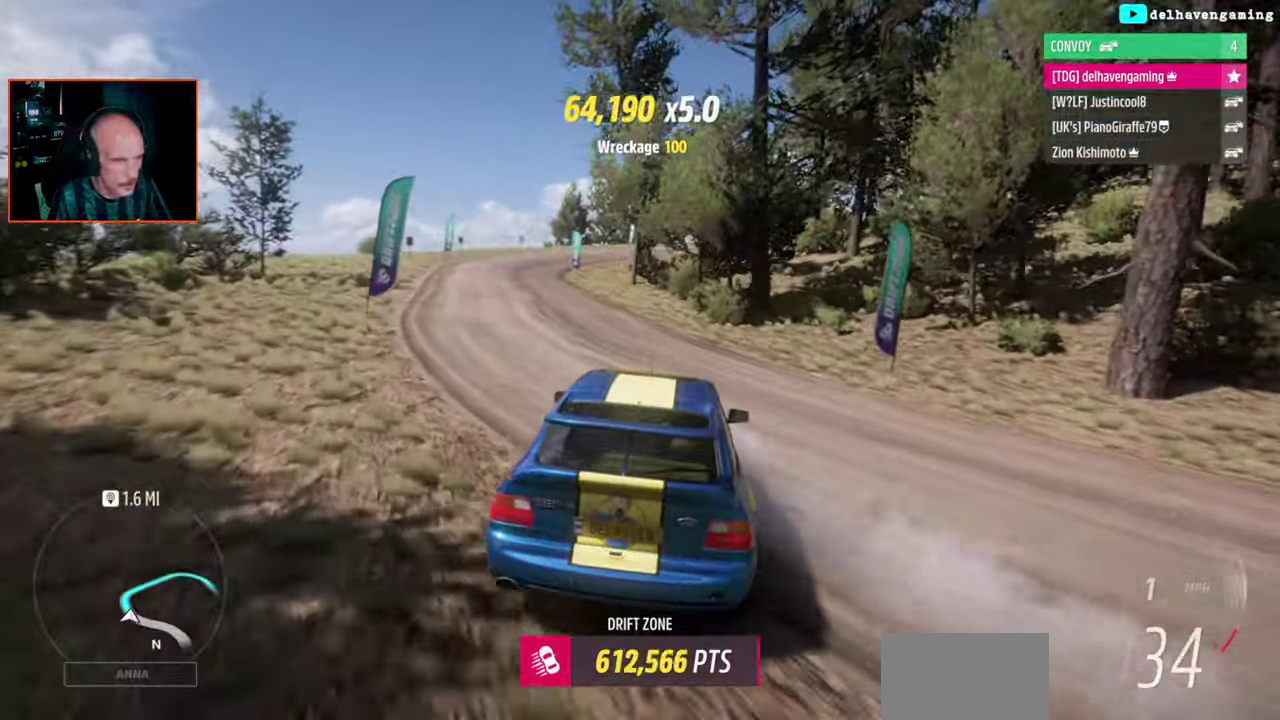
{"buttons": [], "left_stick": "up-left", "right_stick": "center", "events": [[217, "left_stick", "left"], [367, "left_stick", "up-left"]]}
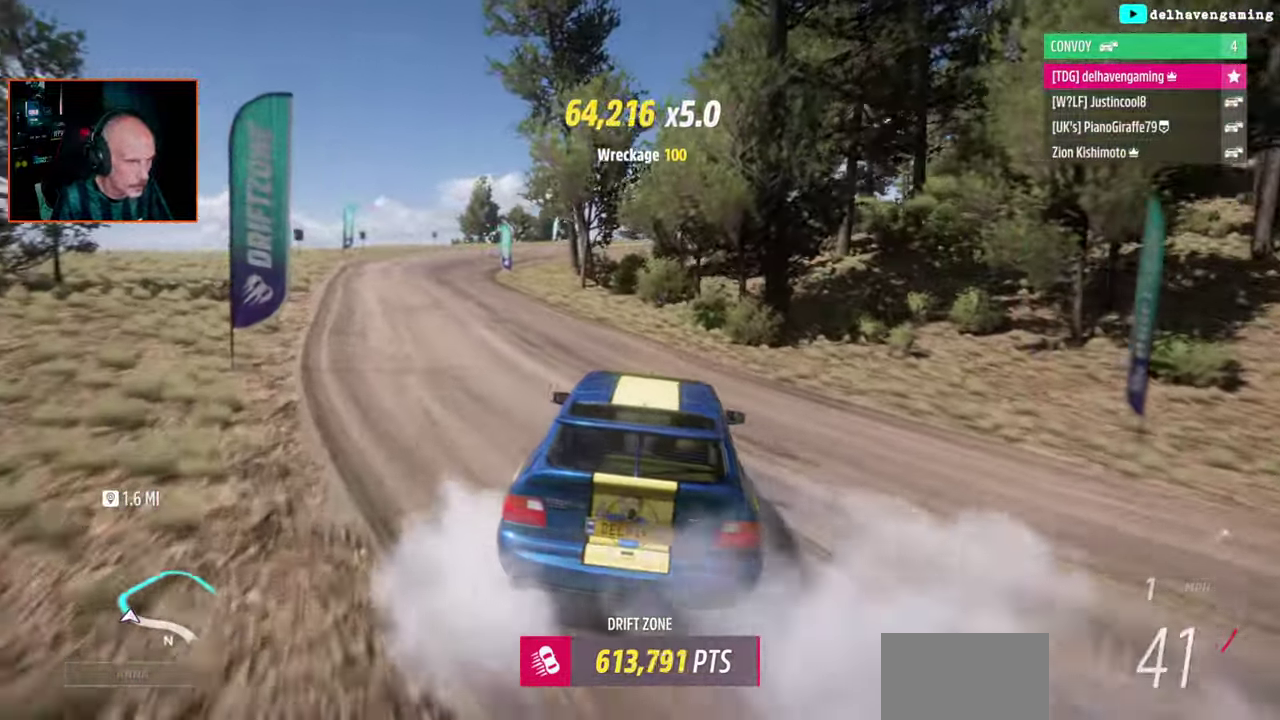
{"buttons": [], "left_stick": "center", "right_stick": "center", "events": [[233, "left_stick", "left"], [283, "left_stick", "center"]]}
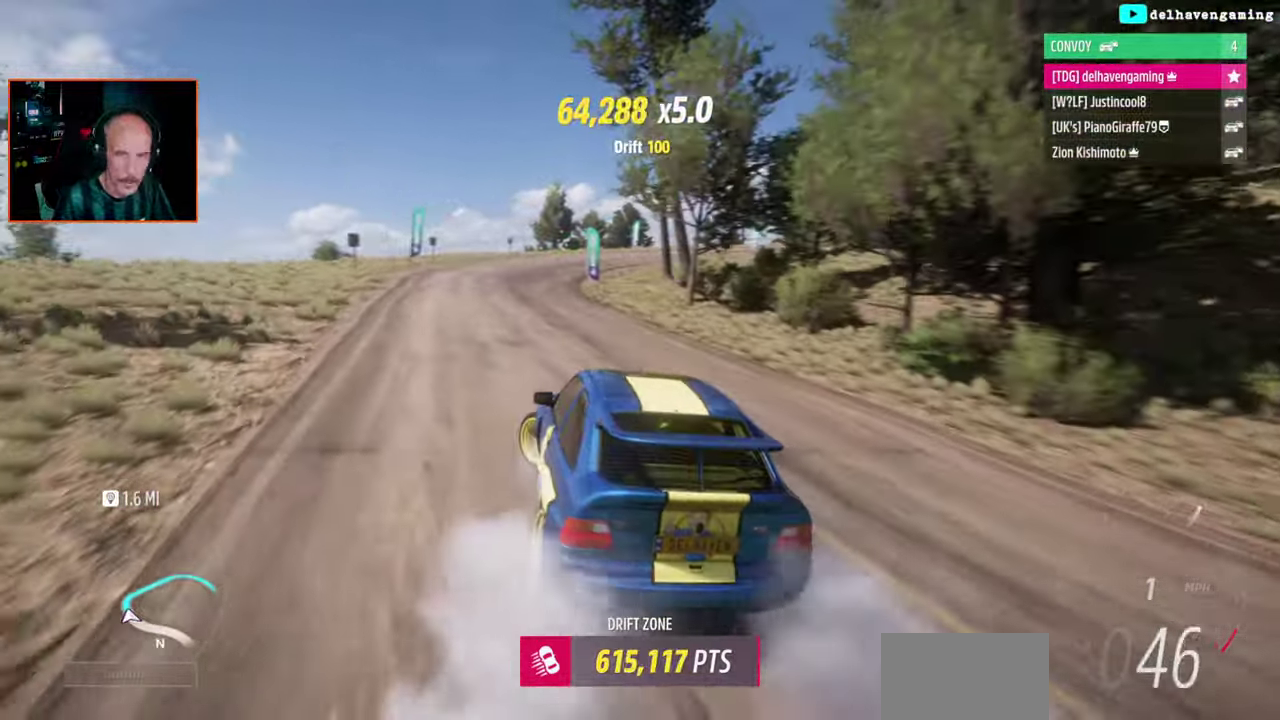
{"buttons": [], "left_stick": "right", "right_stick": "center", "events": [[300, "left_stick", "right"]]}
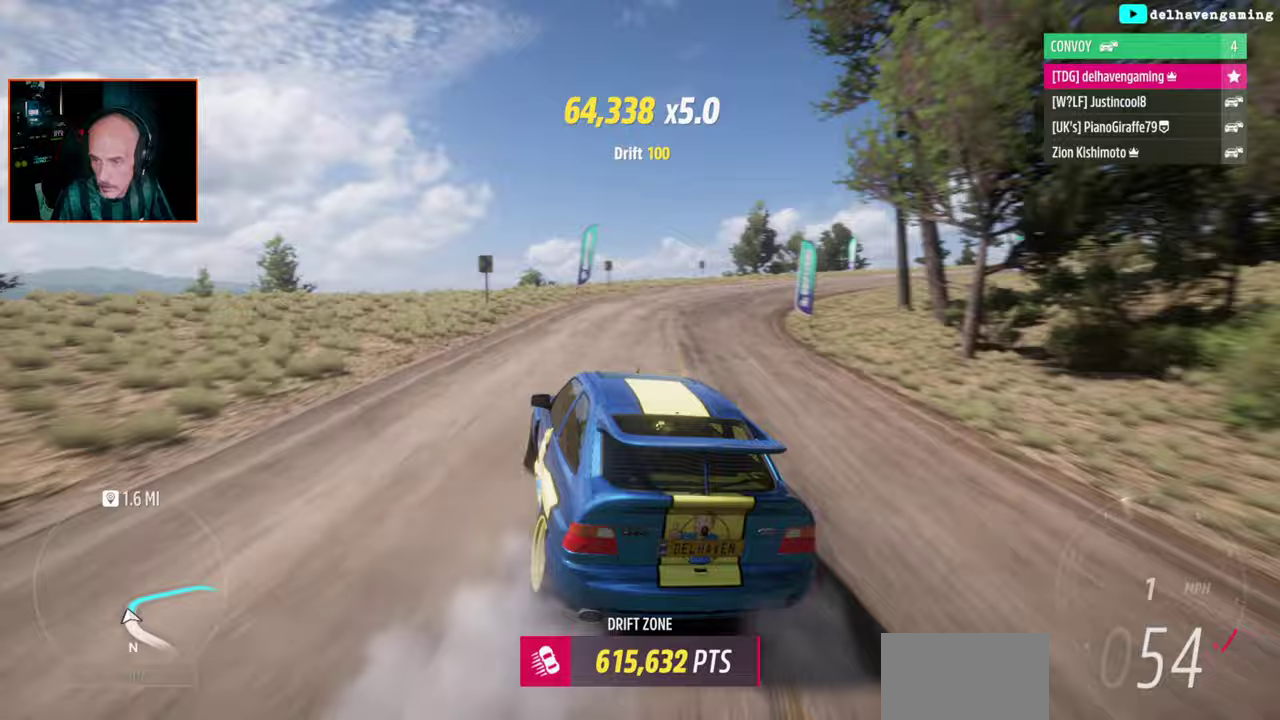
{"buttons": [], "left_stick": "right", "right_stick": "center", "events": []}
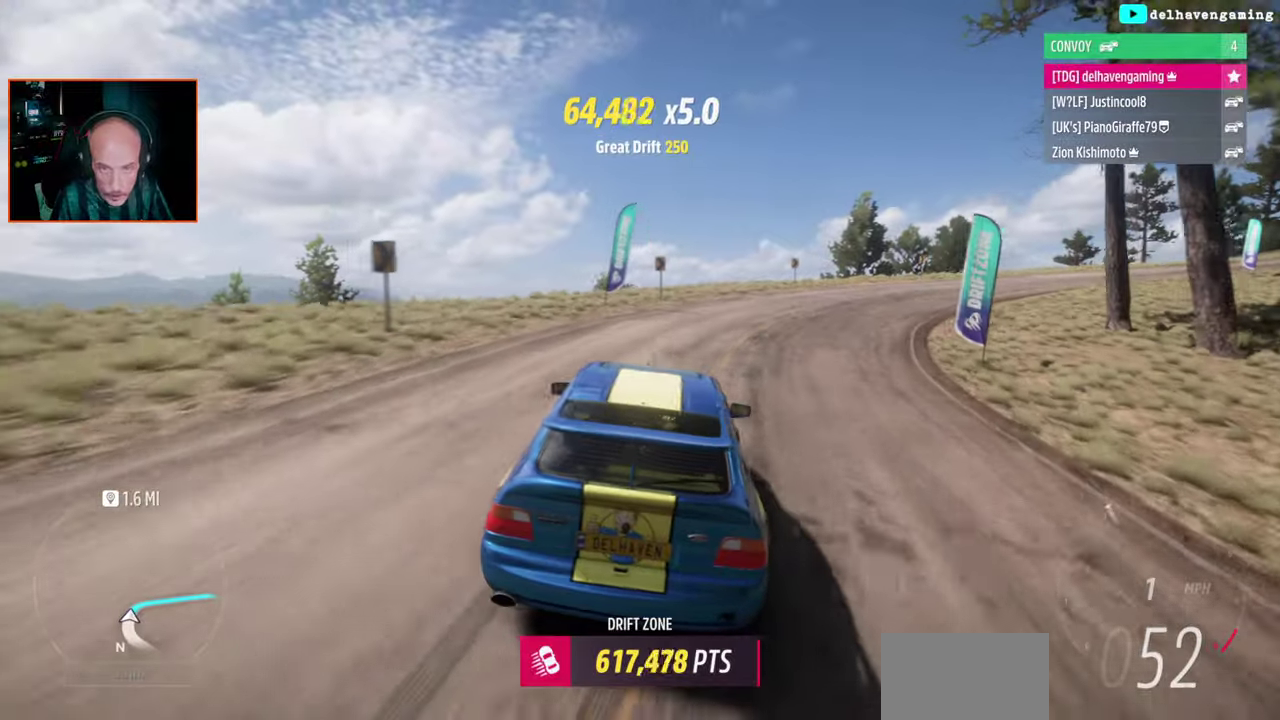
{"buttons": [], "left_stick": "left", "right_stick": "center", "events": [[367, "left_stick", "up"], [450, "left_stick", "left"]]}
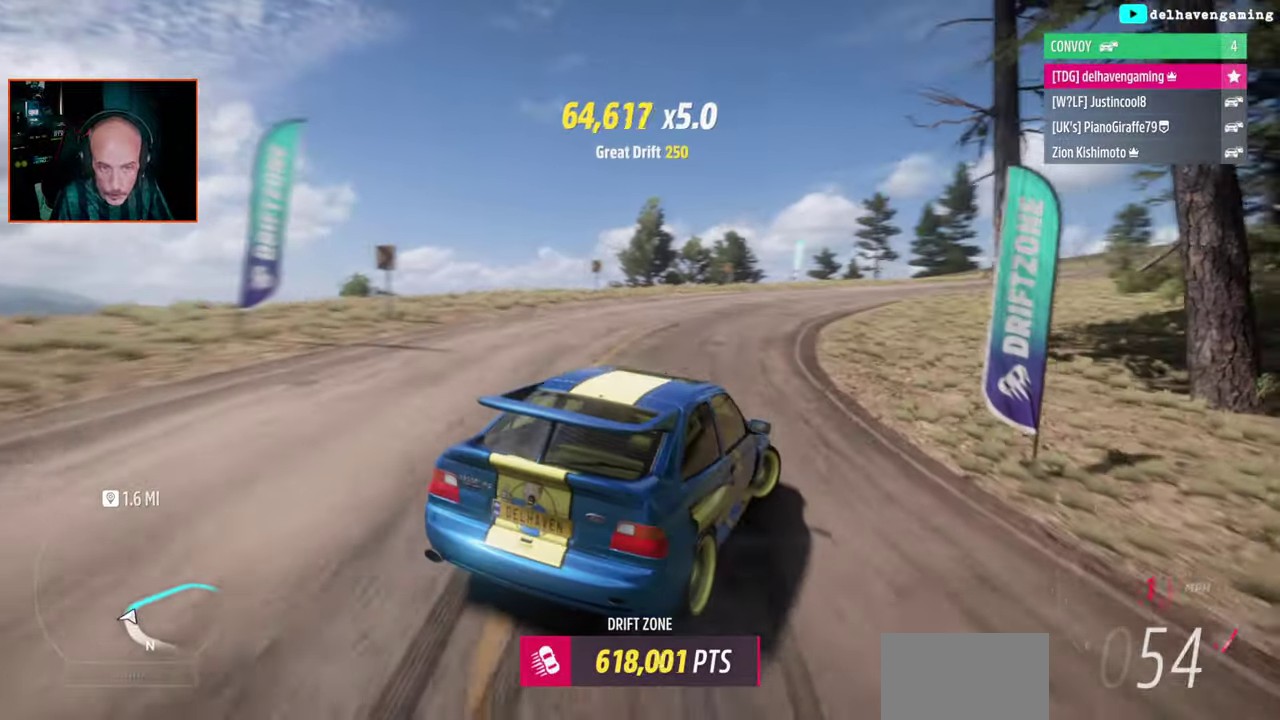
{"buttons": [], "left_stick": "center", "right_stick": "center", "events": [[133, "left_stick", "up-left"], [267, "left_stick", "center"]]}
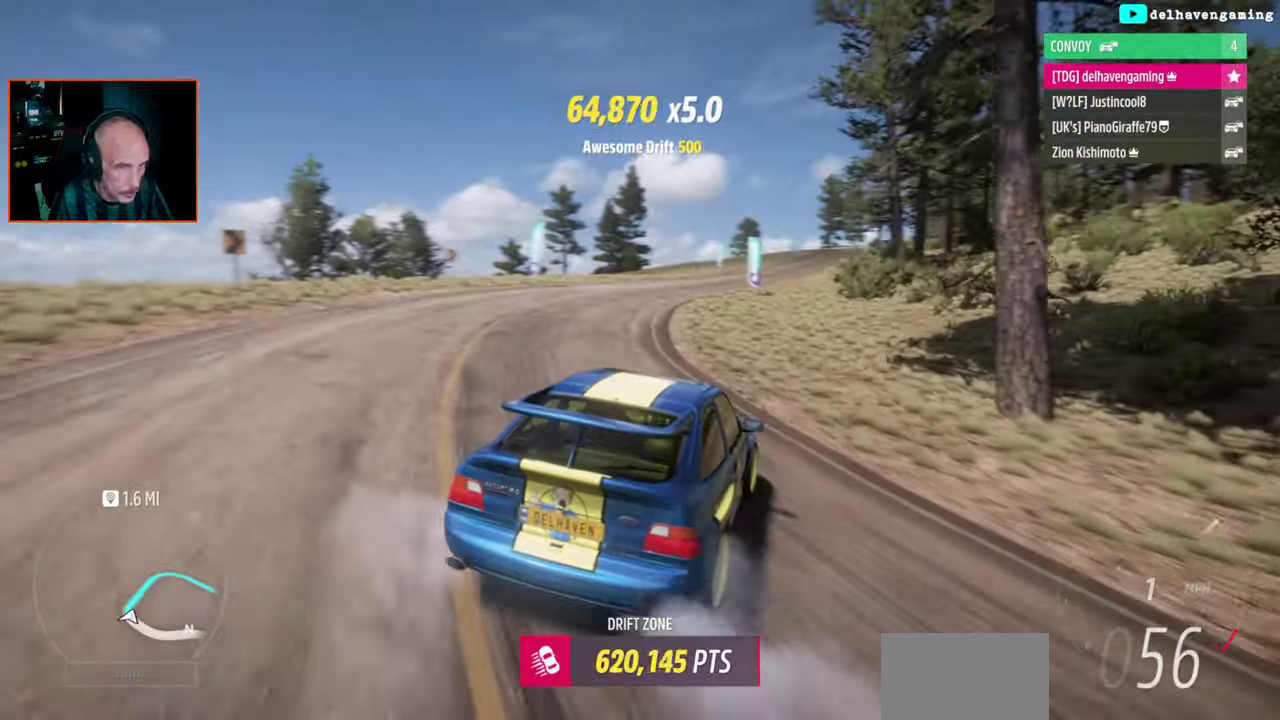
{"buttons": [], "left_stick": "up-left", "right_stick": "center", "events": [[333, "left_stick", "up-left"]]}
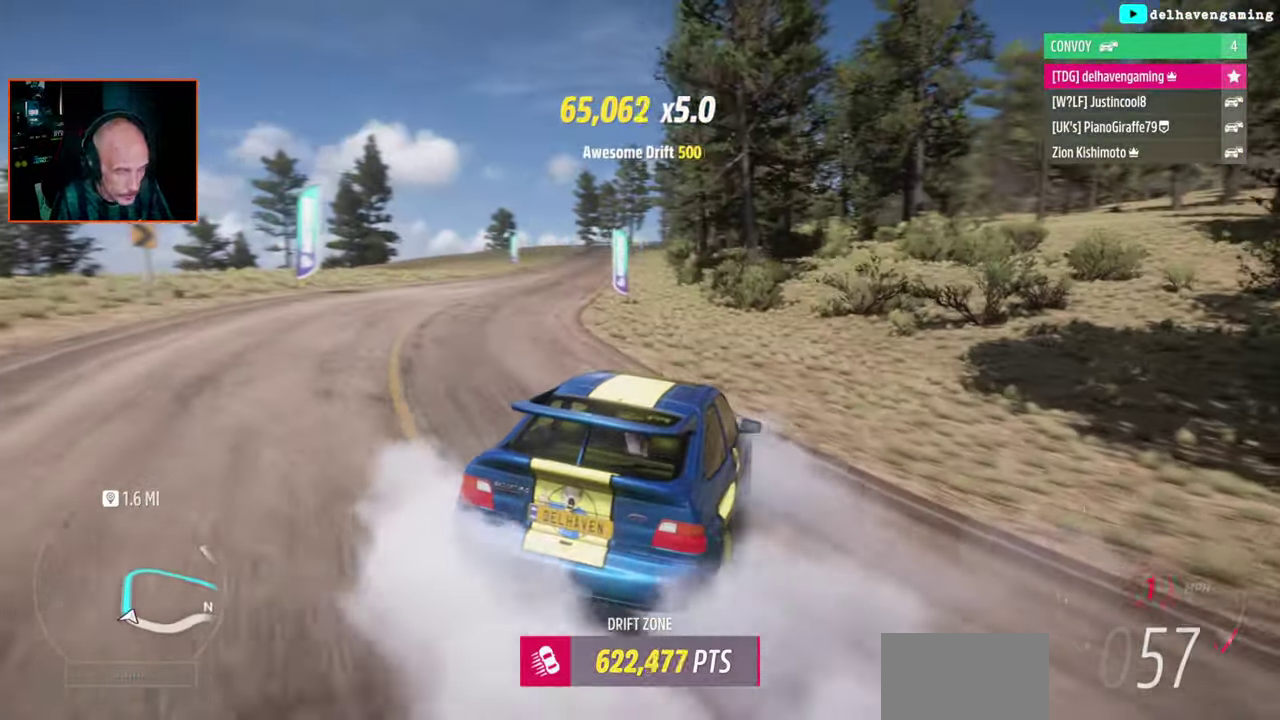
{"buttons": [], "left_stick": "center", "right_stick": "center", "events": [[67, "left_stick", "center"]]}
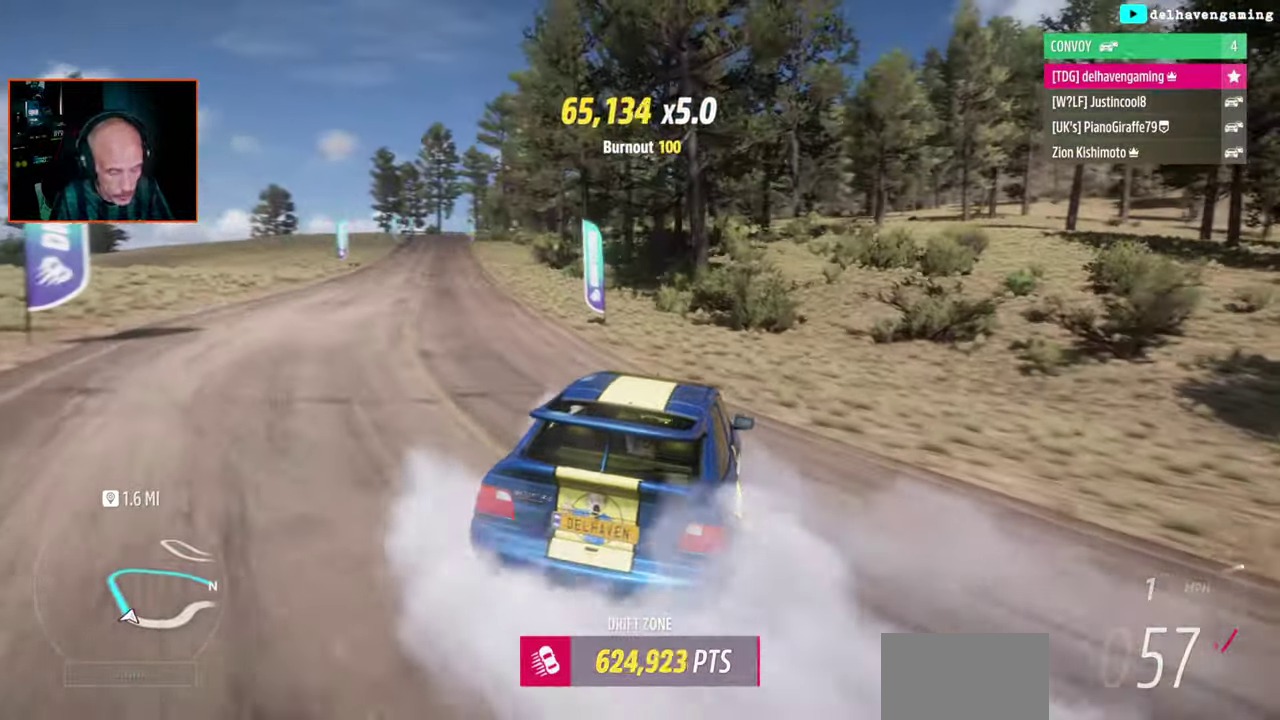
{"buttons": [], "left_stick": "center", "right_stick": "center", "events": [[233, "left_stick", "down-right"], [400, "left_stick", "center"]]}
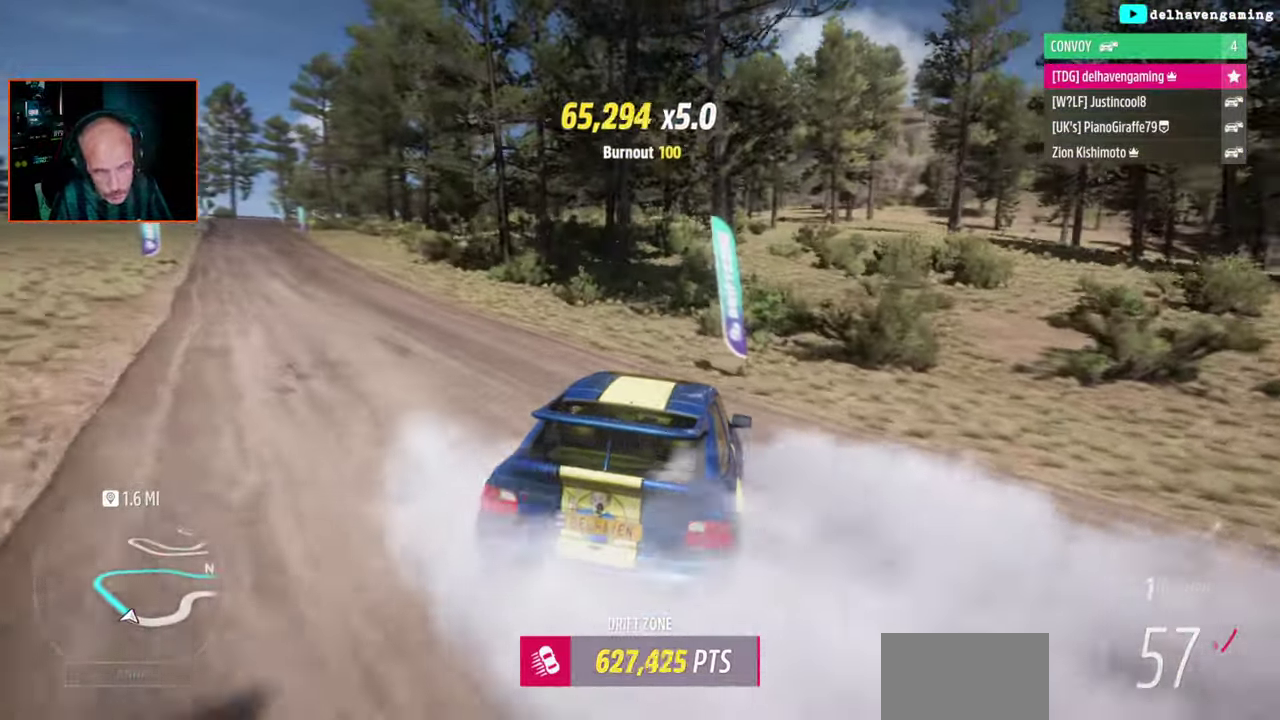
{"buttons": [], "left_stick": "left", "right_stick": "center", "events": [[233, "left_stick", "left"]]}
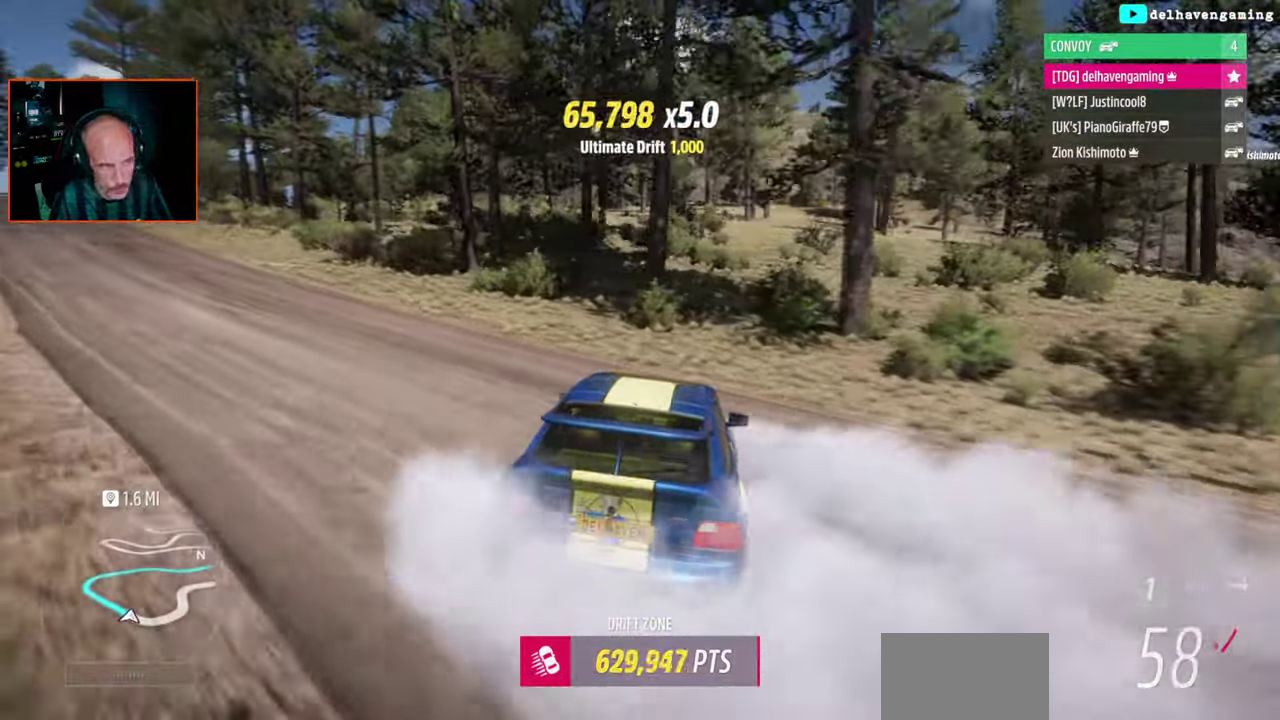
{"buttons": [], "left_stick": "up-left", "right_stick": "center"}
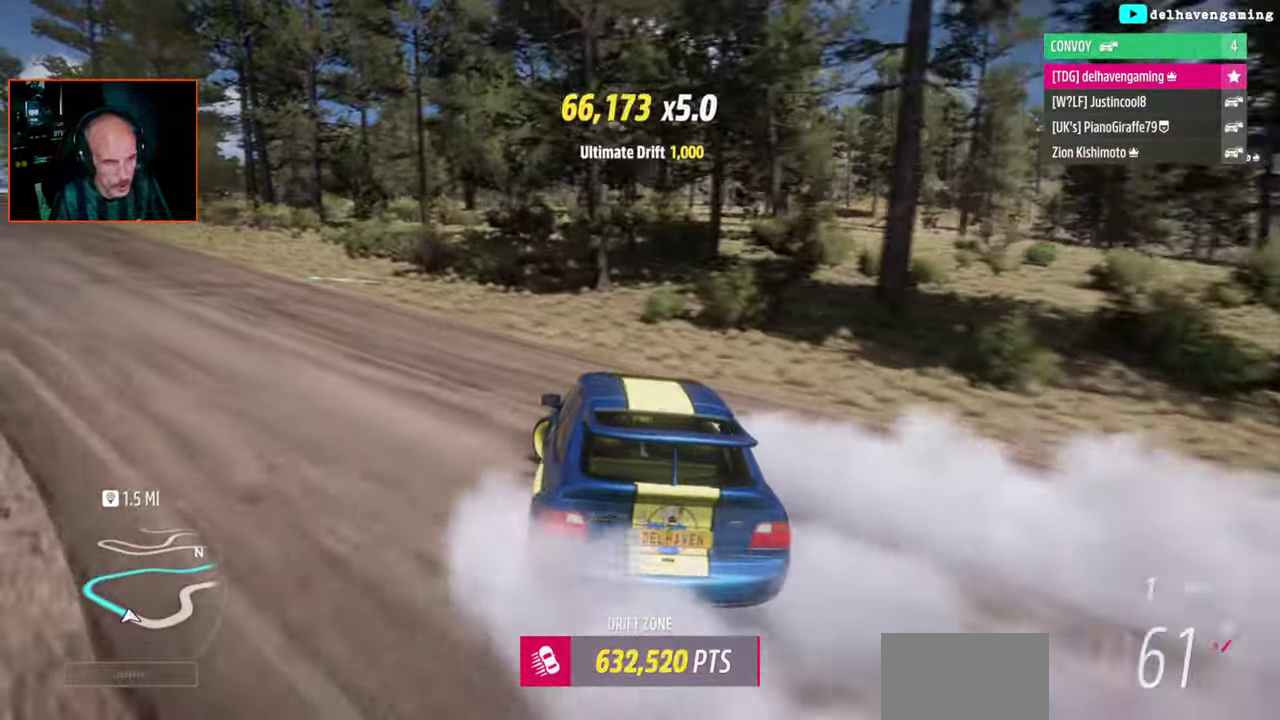
{"buttons": [], "left_stick": "center", "right_stick": "center", "events": [[200, "left_stick", "center"]]}
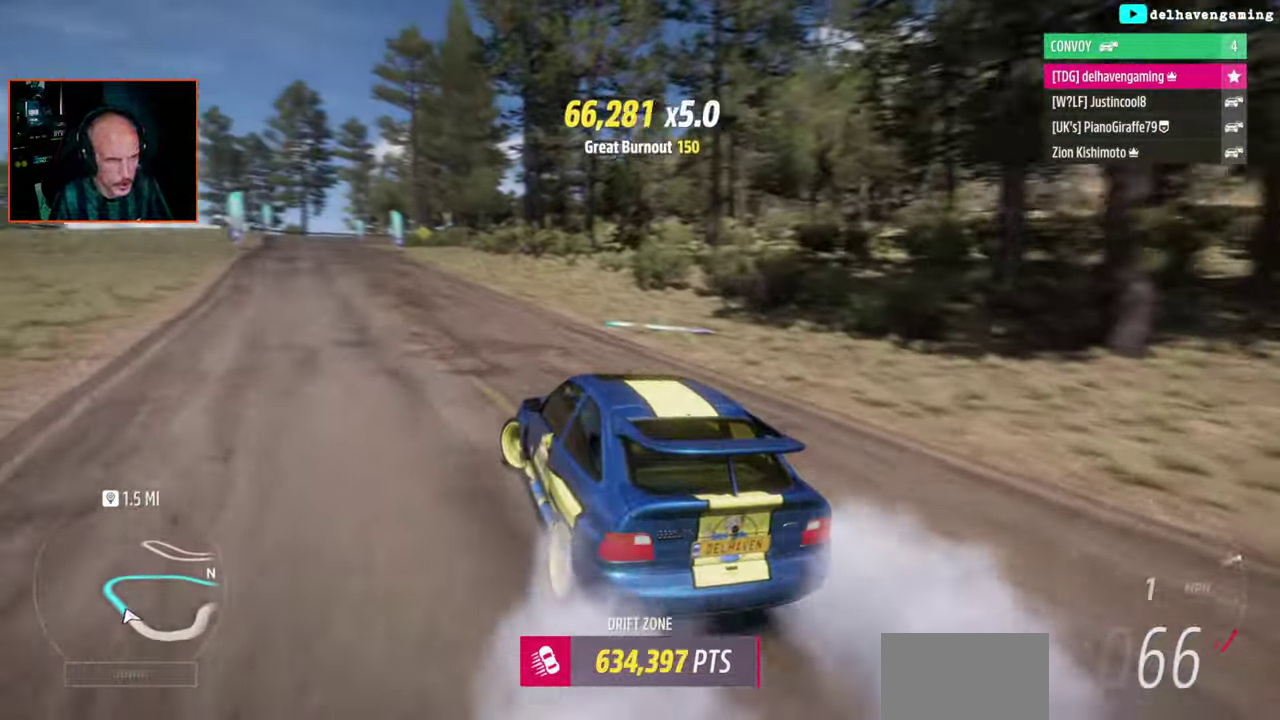
{"buttons": [], "left_stick": "up-right", "right_stick": "center", "events": [[67, "left_stick", "up-right"], [150, "CROSS", "down"], [217, "CROSS", "up"]]}
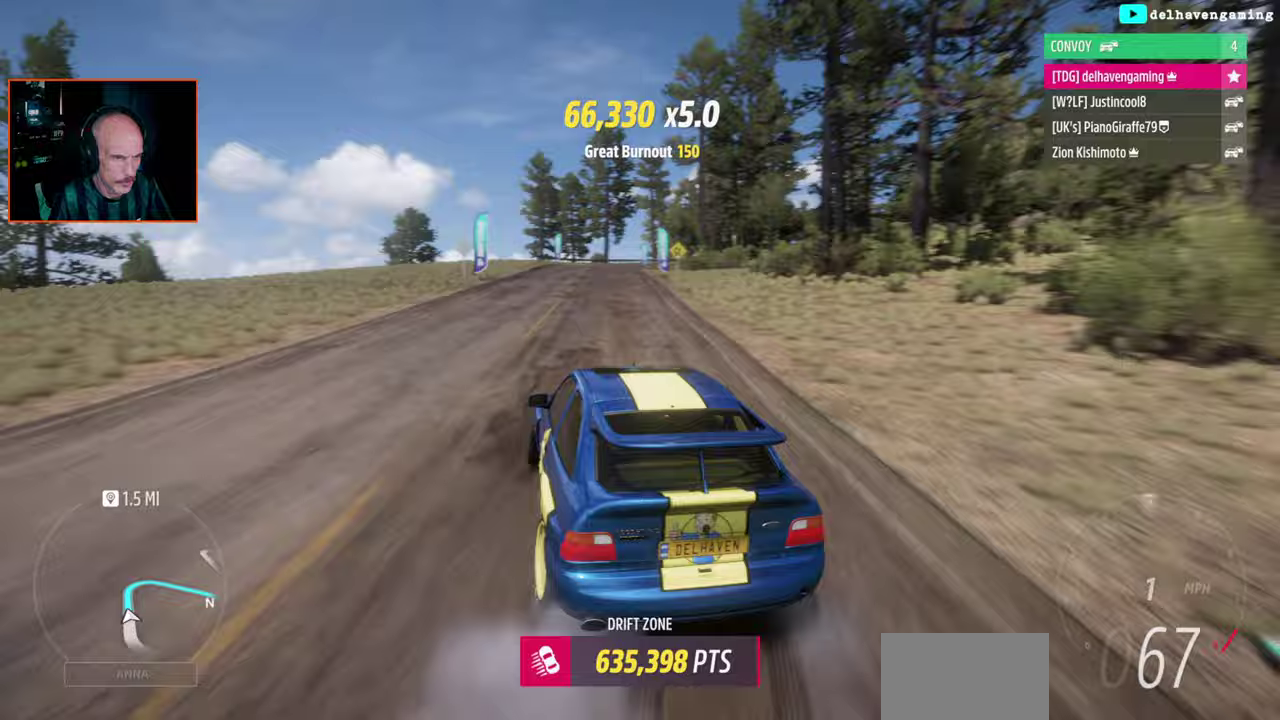
{"buttons": [], "left_stick": "up-left", "right_stick": "center", "events": [[67, "left_stick", "center"], [300, "left_stick", "up-left"]]}
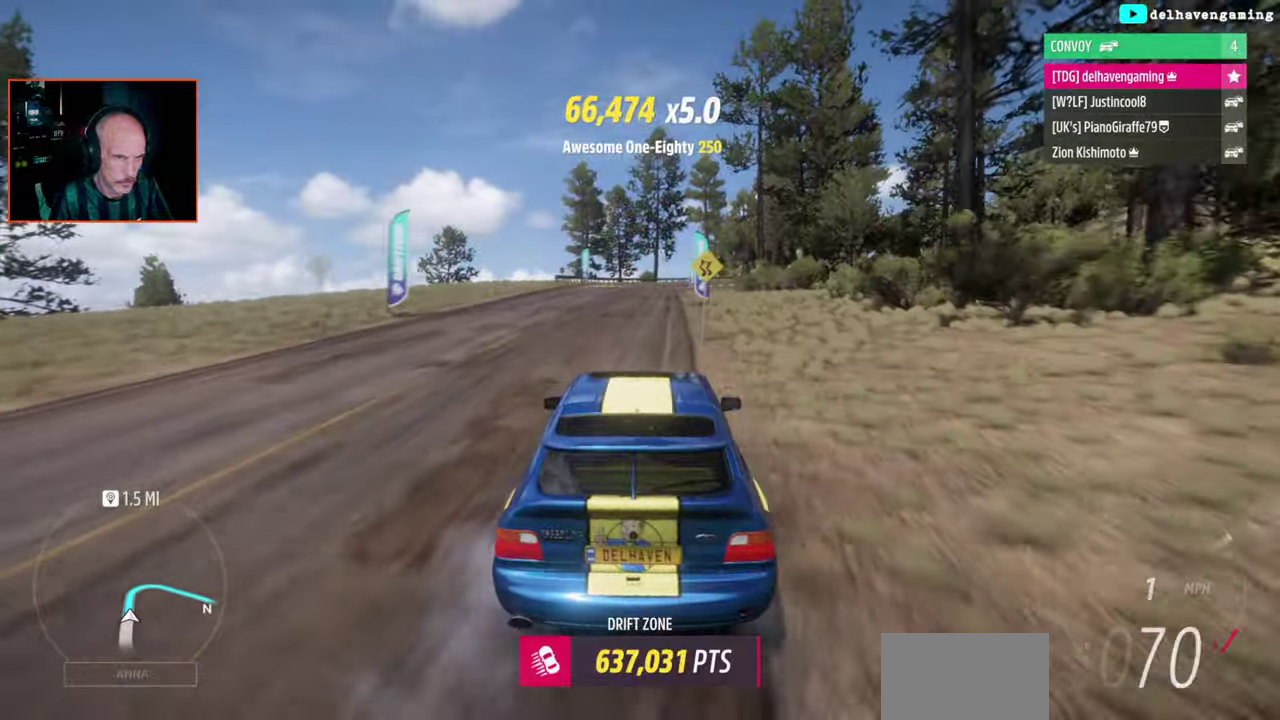
{"buttons": ["CROSS"], "left_stick": "center", "right_stick": "center", "events": [[450, "CROSS", "down"], [467, "left_stick", "center"]]}
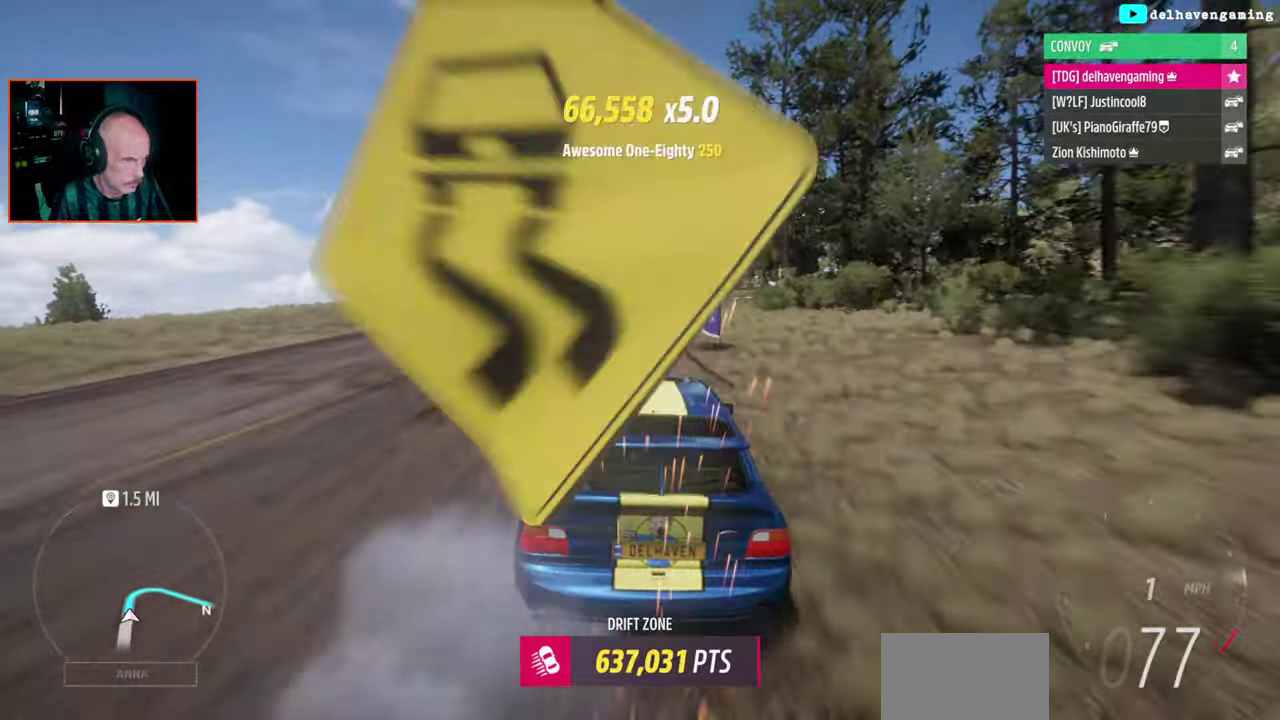
{"buttons": [], "left_stick": "right", "right_stick": "center", "events": [[33, "CROSS", "up"], [83, "left_stick", "right"]]}